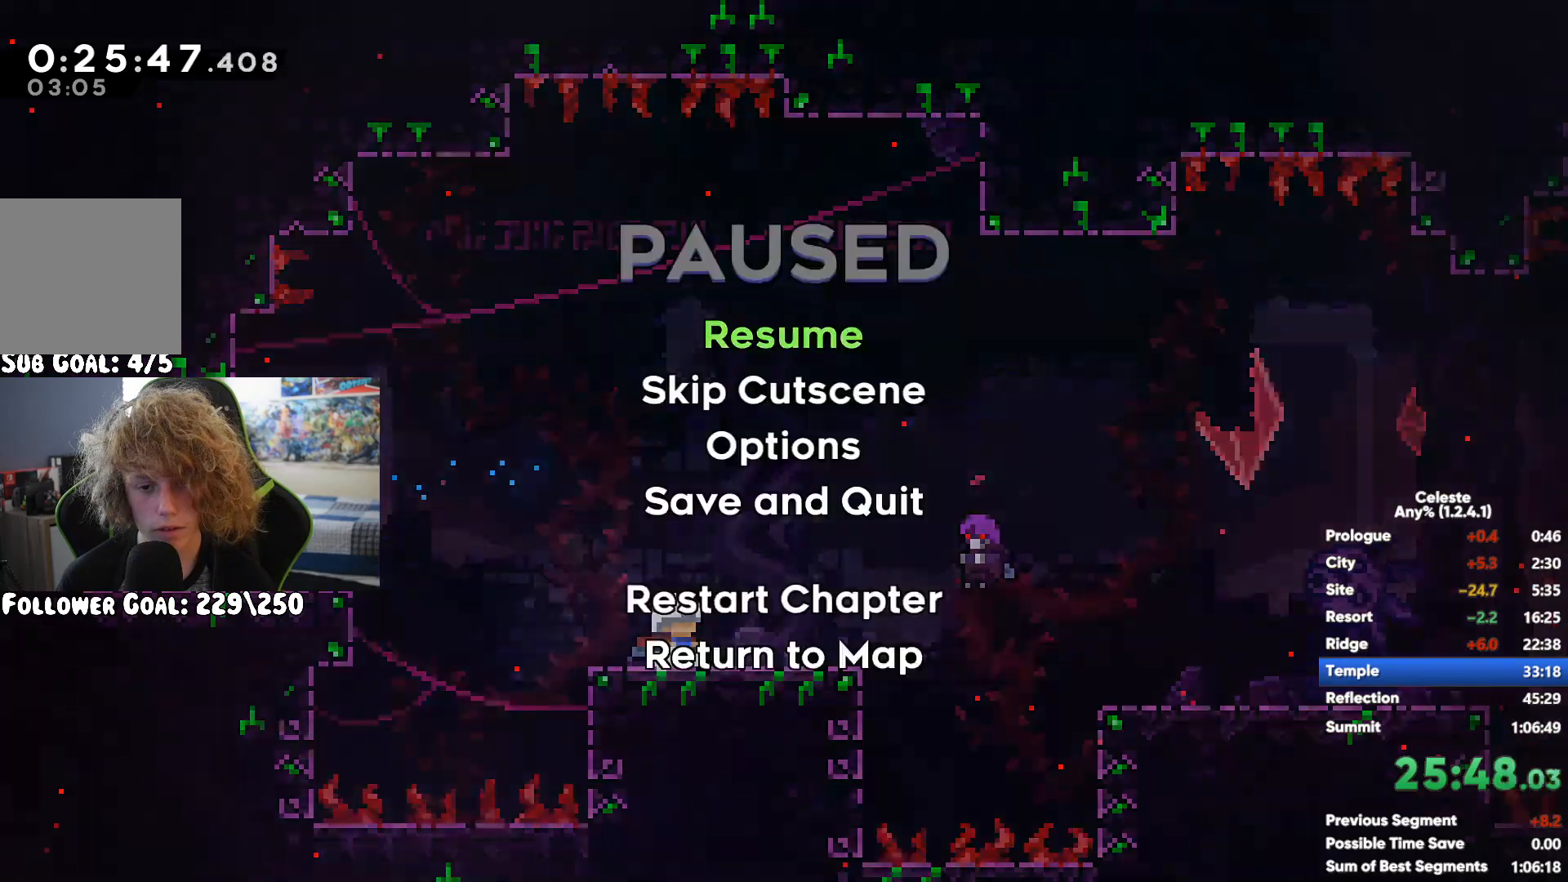
Gameplay with a controller (Xbox layout); each line is a JSON object with the inputs held at the frame after it (dt_ms = milliseconds from this image to that frame). "events" lists button and stick changes between this image and that frame as [ms after this image, input, new state], when the widget could be followed in between.
{"dt_ms": 500, "buttons": ["X"], "left_stick": "right", "right_stick": "center", "events": [[183, "A", "down"], [367, "A", "up"], [383, "X", "down"]]}
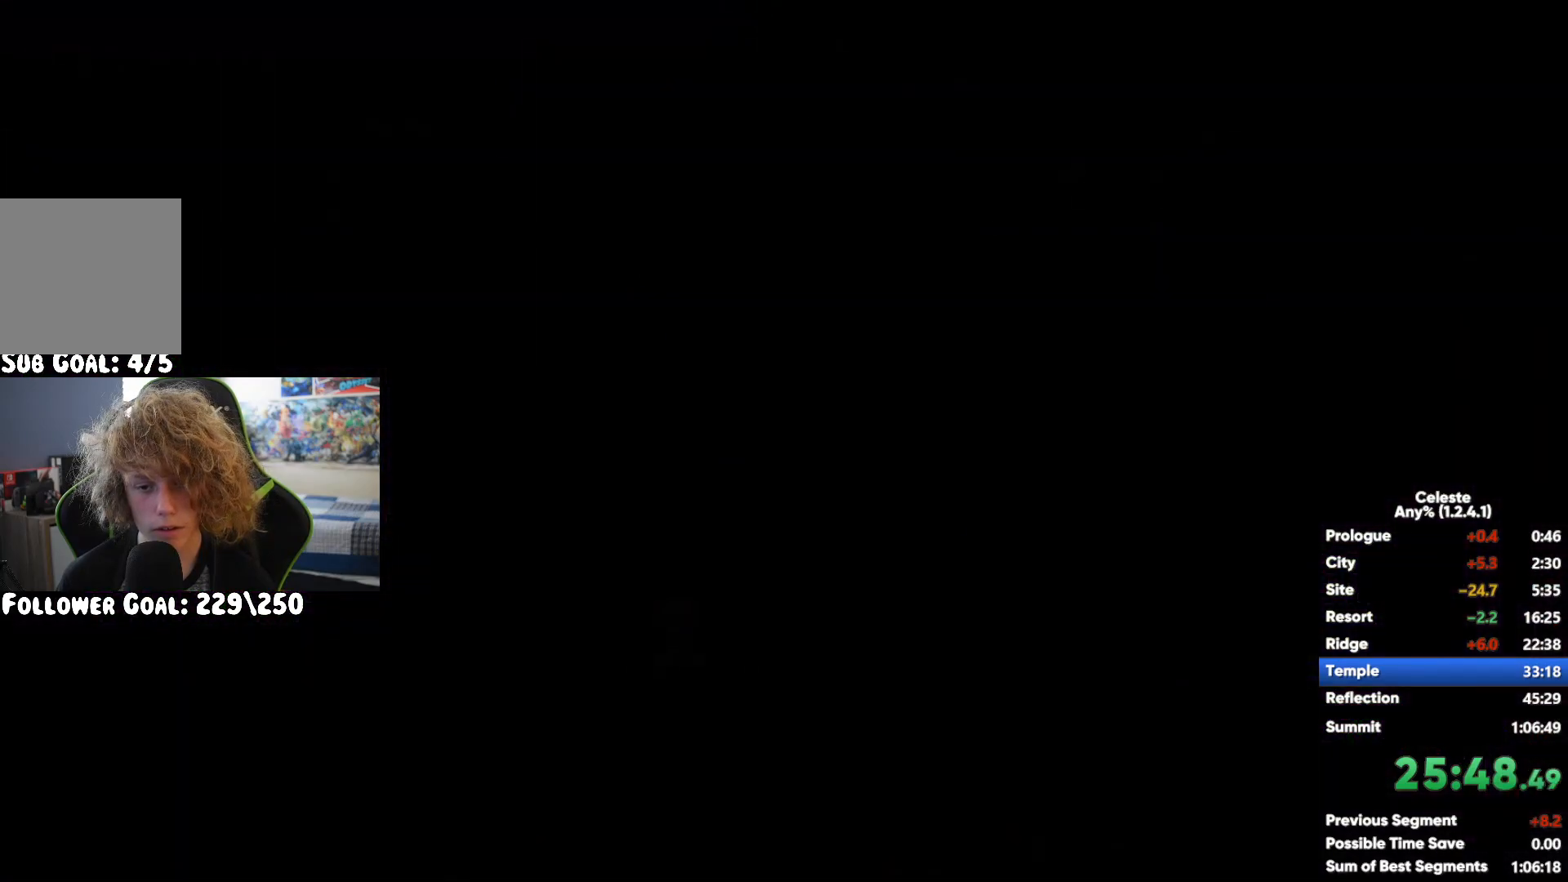
{"dt_ms": 500, "buttons": [], "left_stick": "right", "right_stick": "center", "events": [[133, "X", "up"]]}
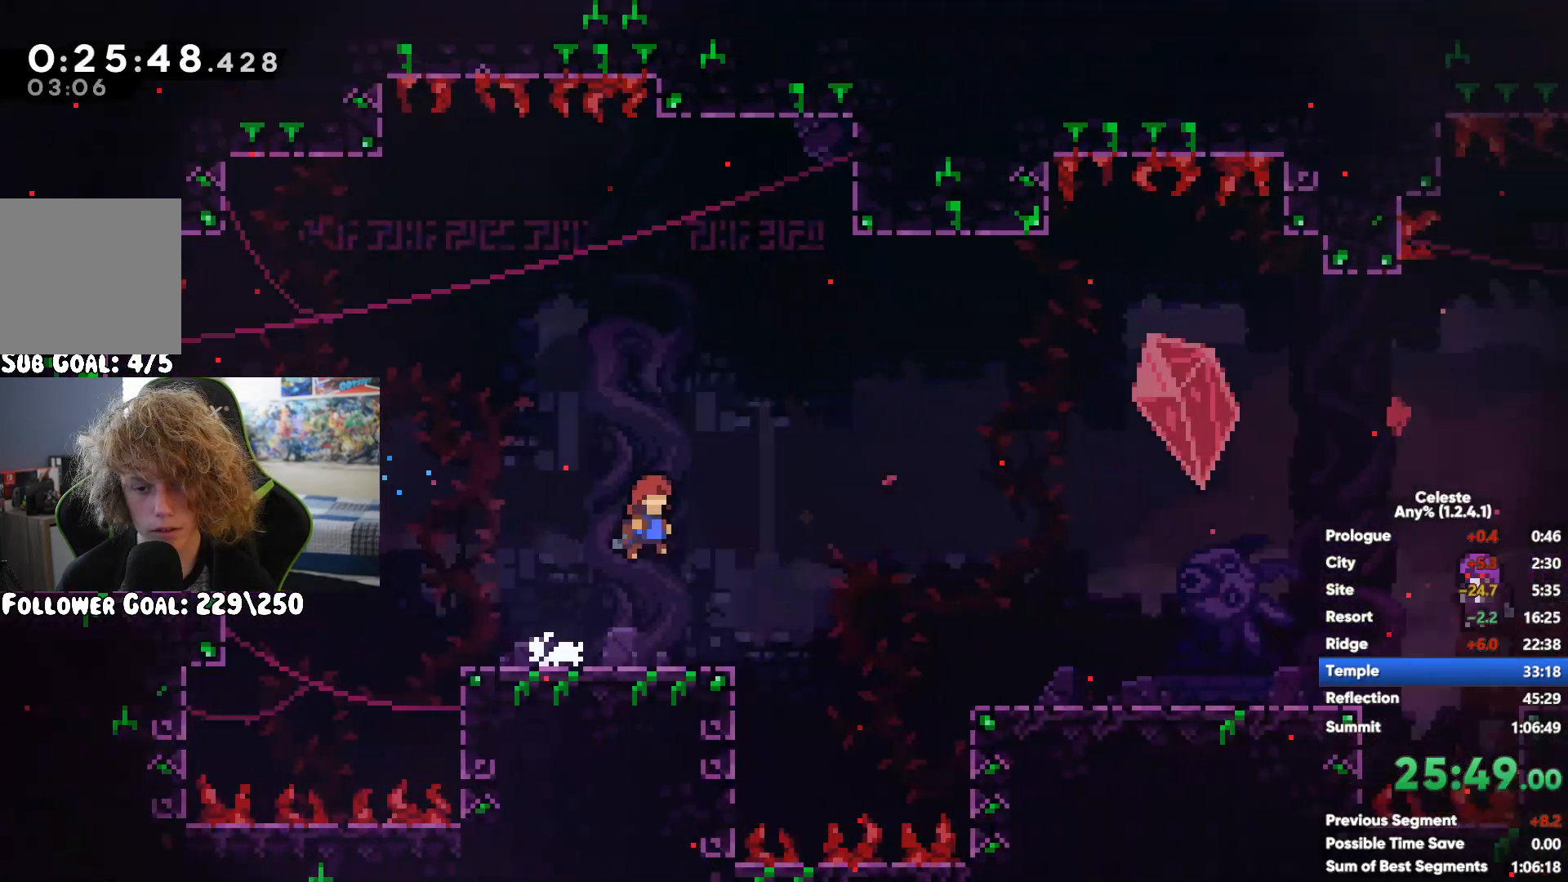
{"dt_ms": 500, "buttons": [], "left_stick": "down", "right_stick": "center", "events": [[167, "START", "down"], [183, "left_stick", "center"], [333, "START", "up"], [483, "left_stick", "down"]]}
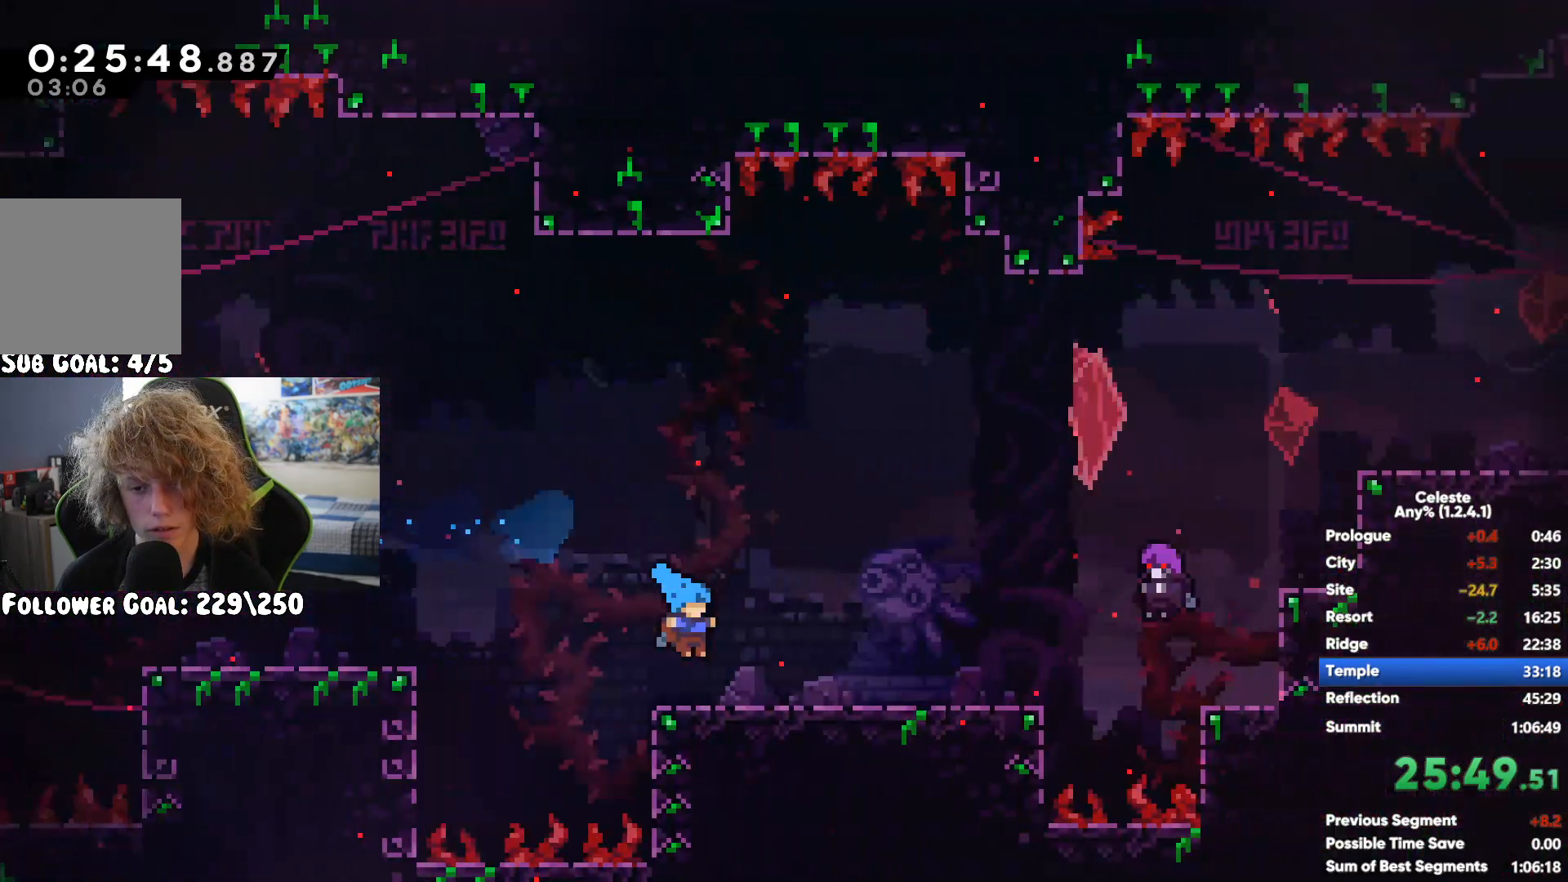
{"dt_ms": 500, "buttons": [], "left_stick": "center", "right_stick": "center", "events": [[133, "left_stick", "center"], [167, "A", "down"], [300, "A", "up"]]}
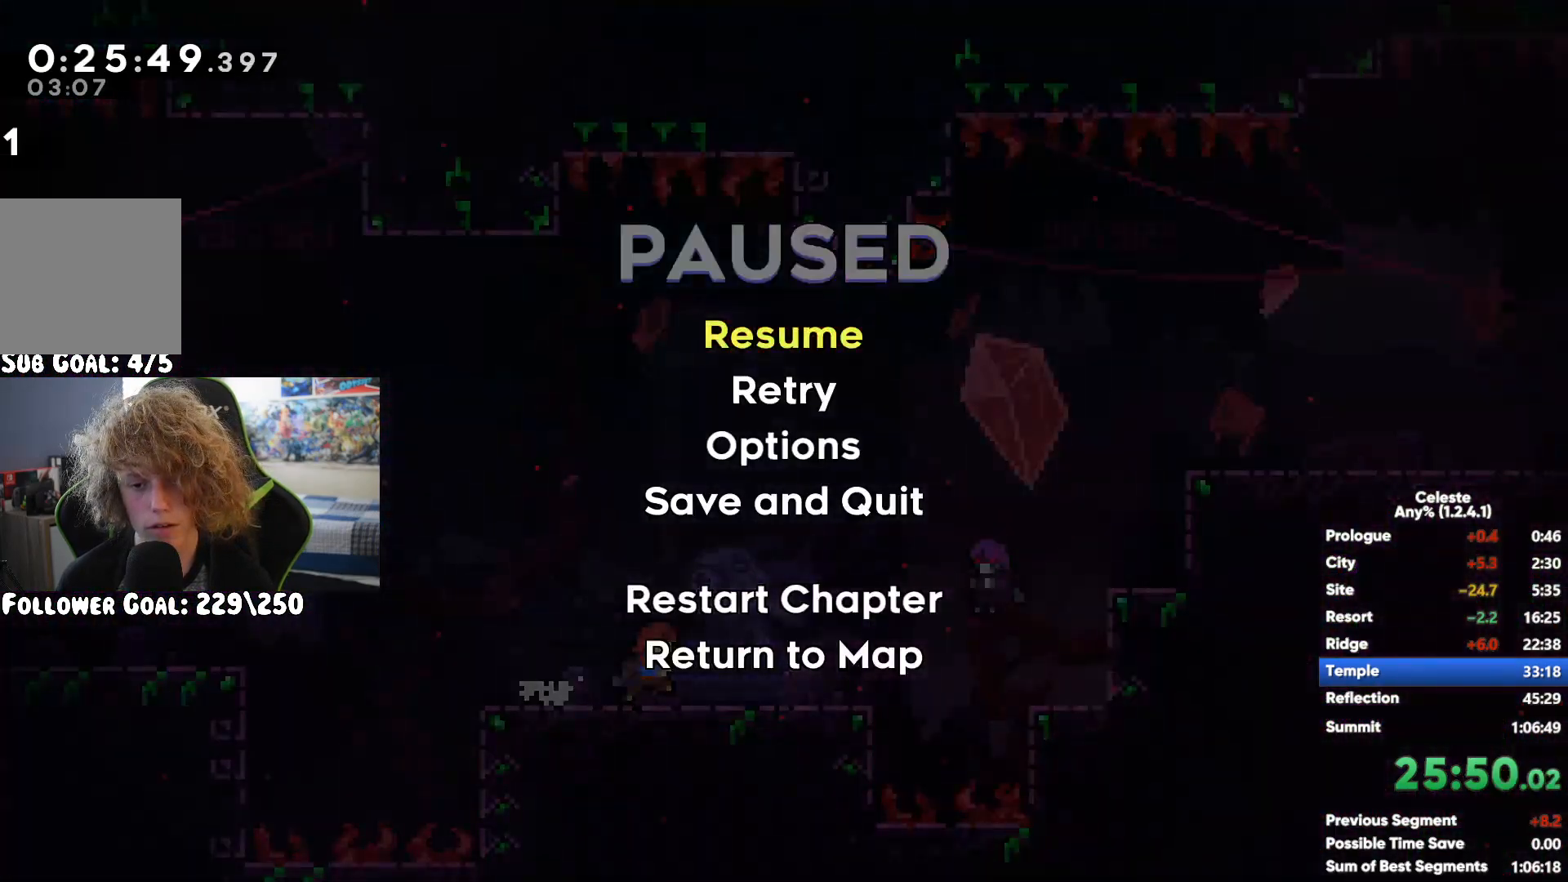
{"dt_ms": 500, "buttons": [], "left_stick": "center", "right_stick": "center", "events": []}
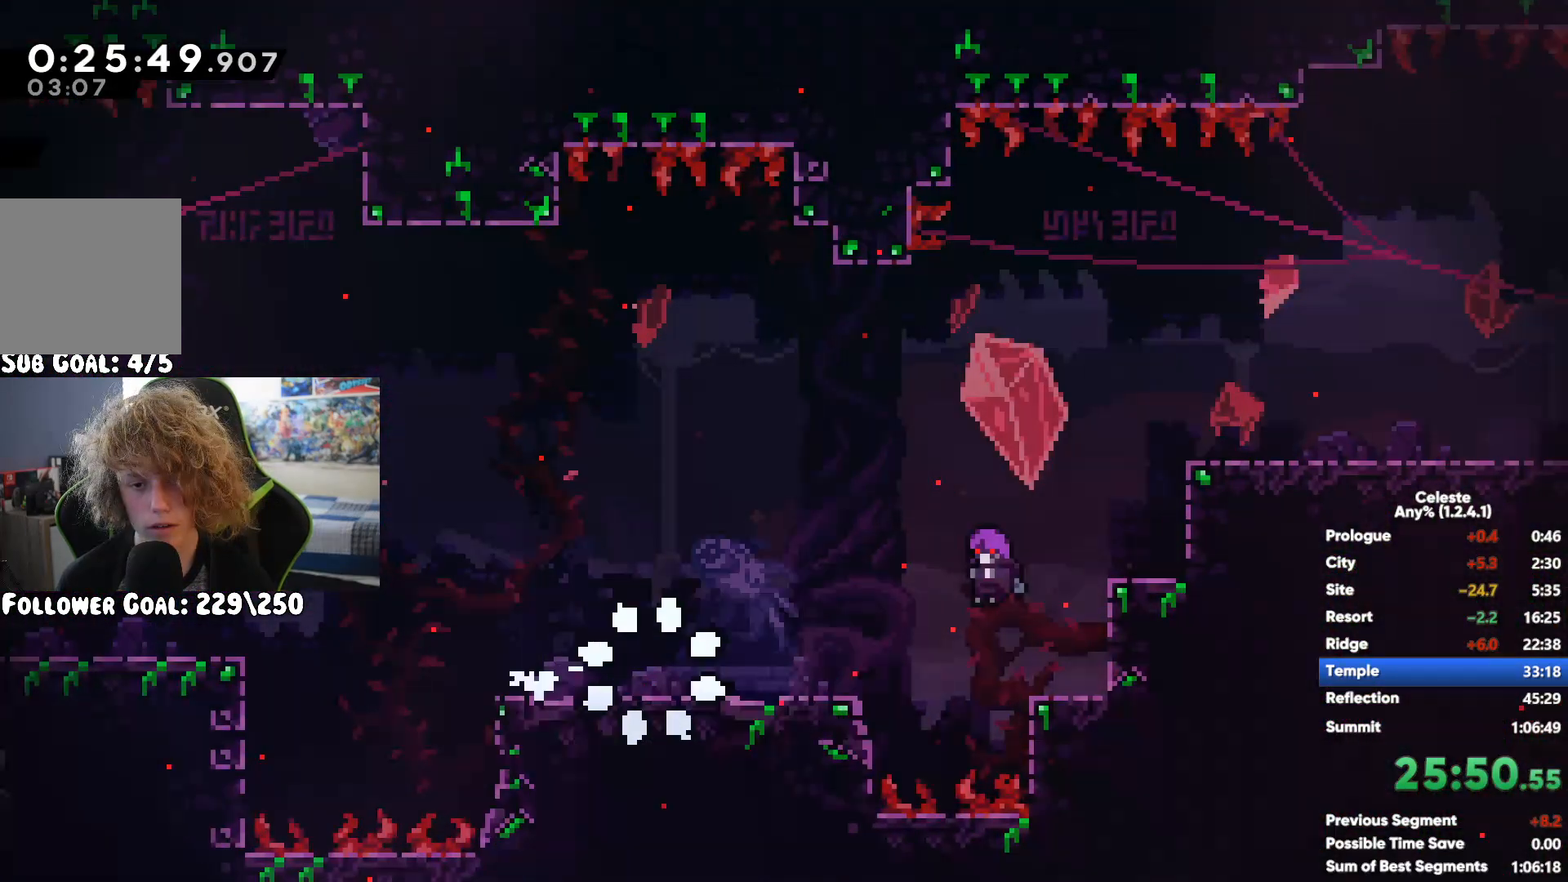
{"dt_ms": 500, "buttons": [], "left_stick": "right", "right_stick": "center", "events": [[283, "left_stick", "right"]]}
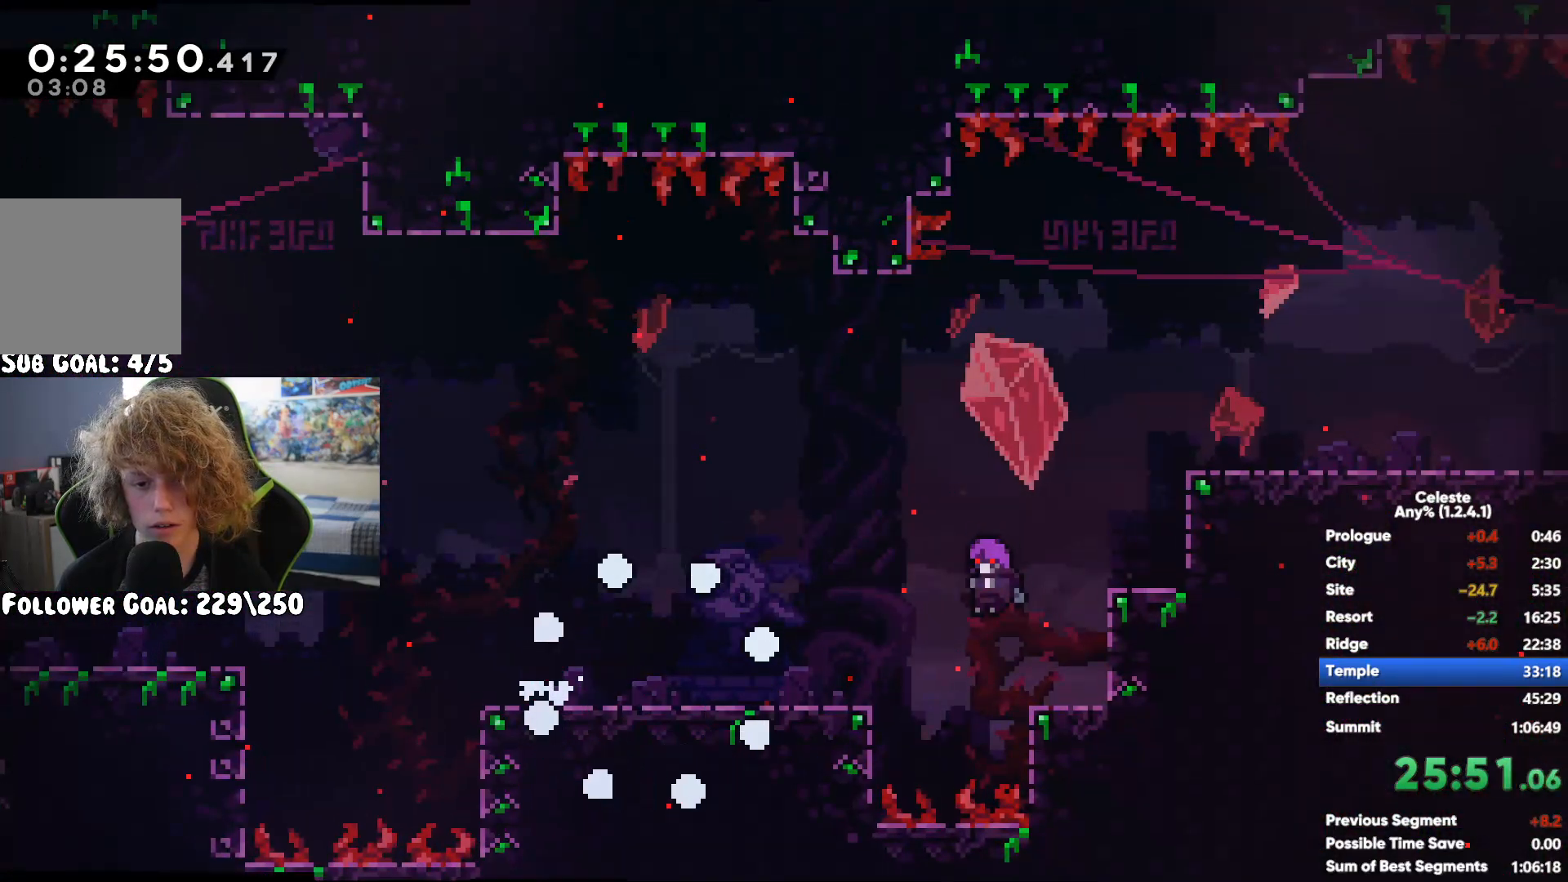
{"dt_ms": 500, "buttons": ["L2"], "left_stick": "down-right", "right_stick": "center", "events": [[300, "A", "down"], [333, "left_stick", "down-right"], [433, "A", "up"], [450, "L2", "down"]]}
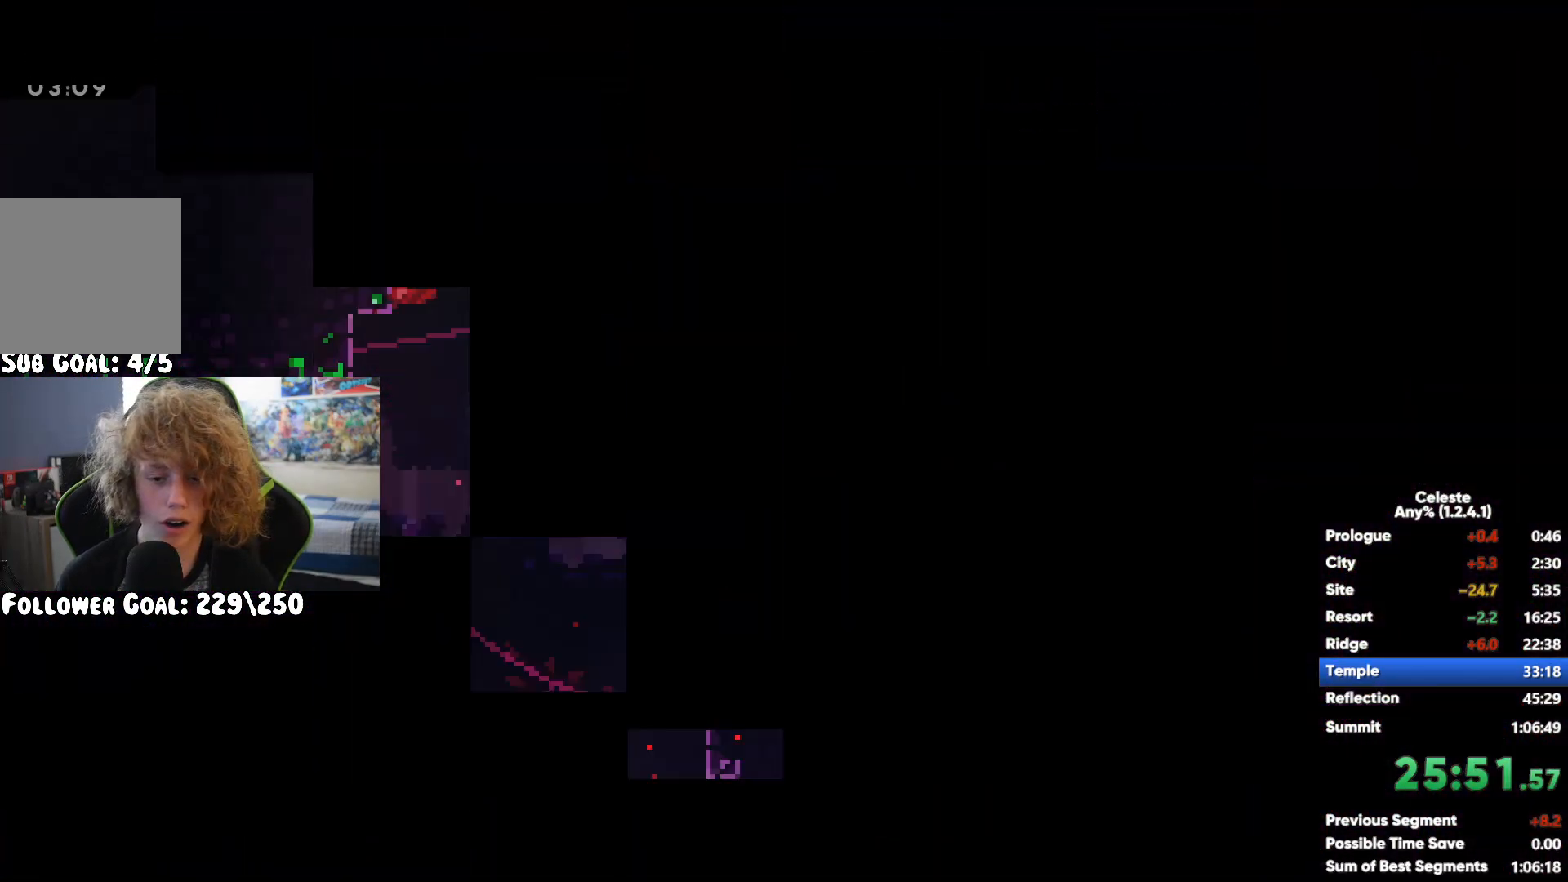
{"dt_ms": 1000, "buttons": ["A"], "left_stick": "right", "right_stick": "center"}
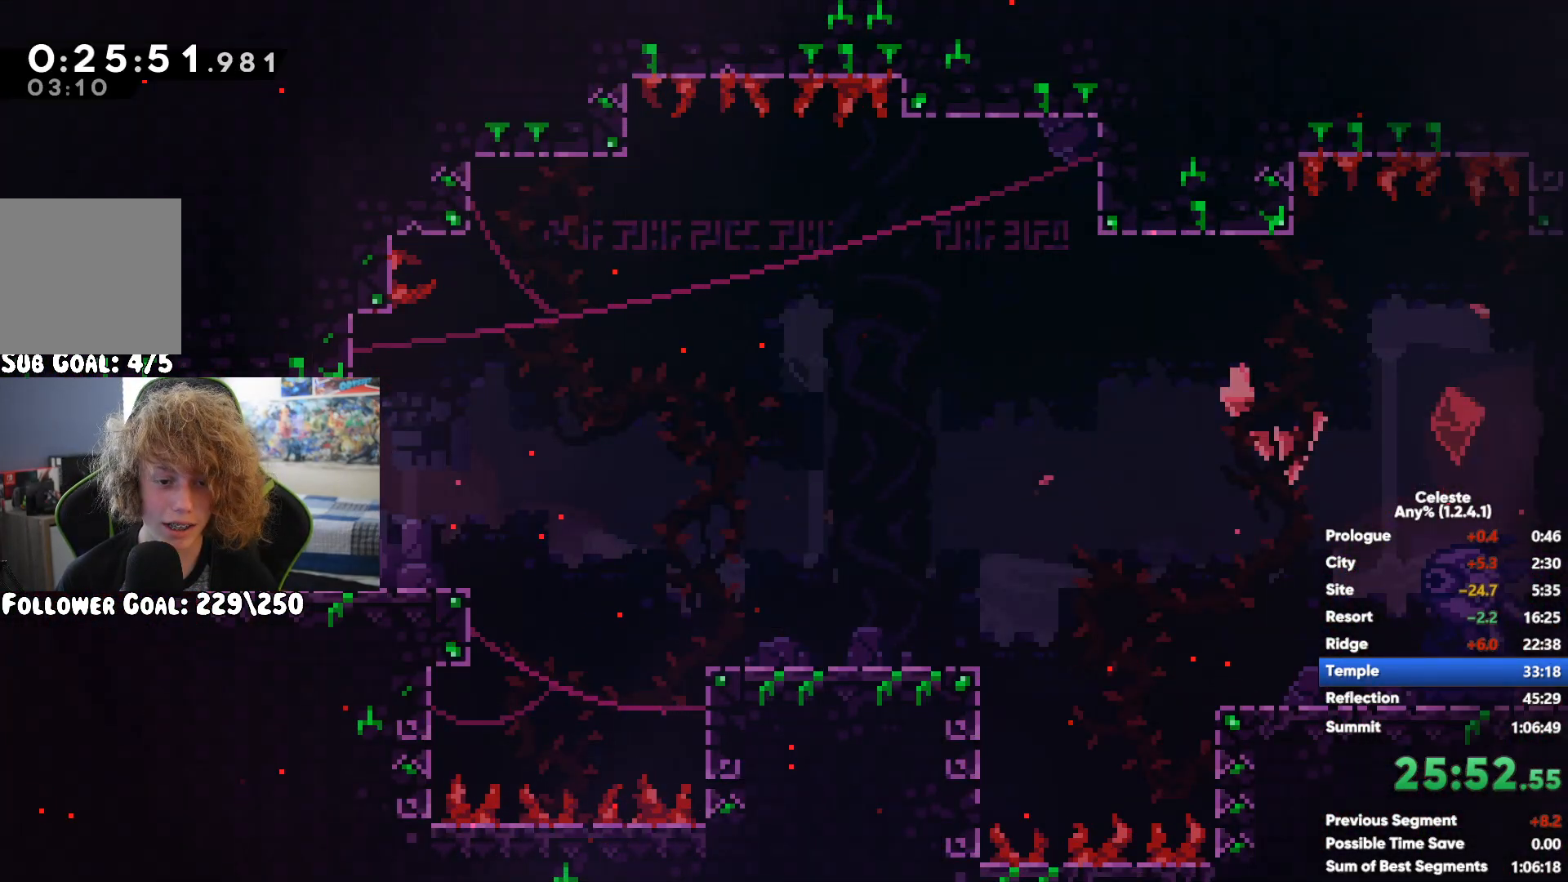
{"dt_ms": 500, "buttons": [], "left_stick": "right", "right_stick": "center", "events": [[100, "A", "up"], [200, "X", "down"], [317, "X", "up"]]}
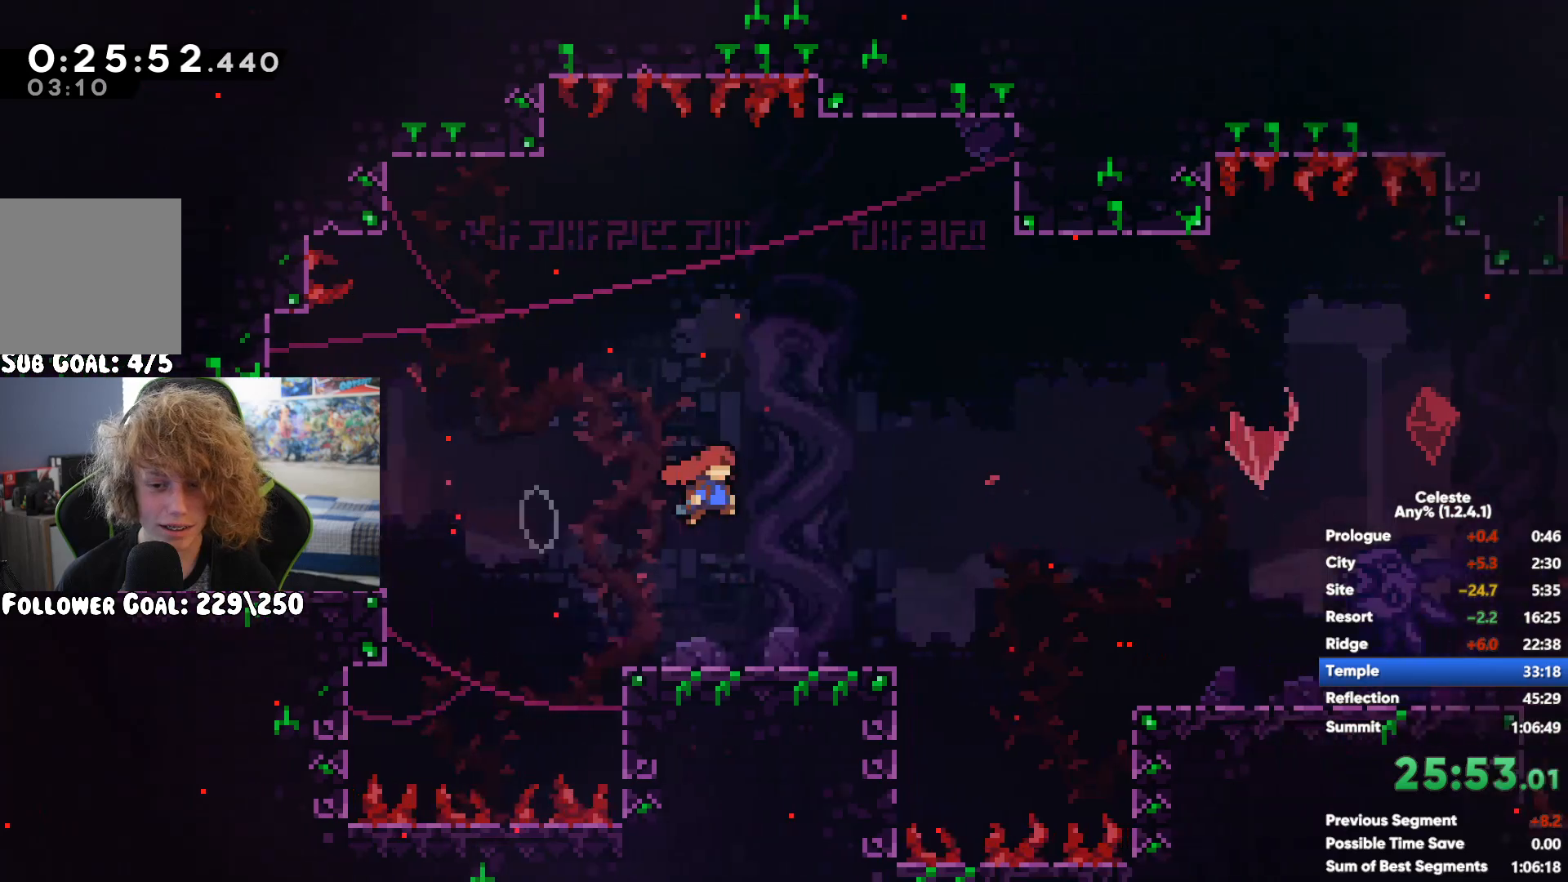
{"dt_ms": 500, "buttons": [], "left_stick": "center", "right_stick": "center", "events": [[183, "START", "down"], [217, "left_stick", "center"], [300, "START", "up"], [333, "left_stick", "down"], [417, "A", "down"], [433, "left_stick", "center"], [500, "A", "up"]]}
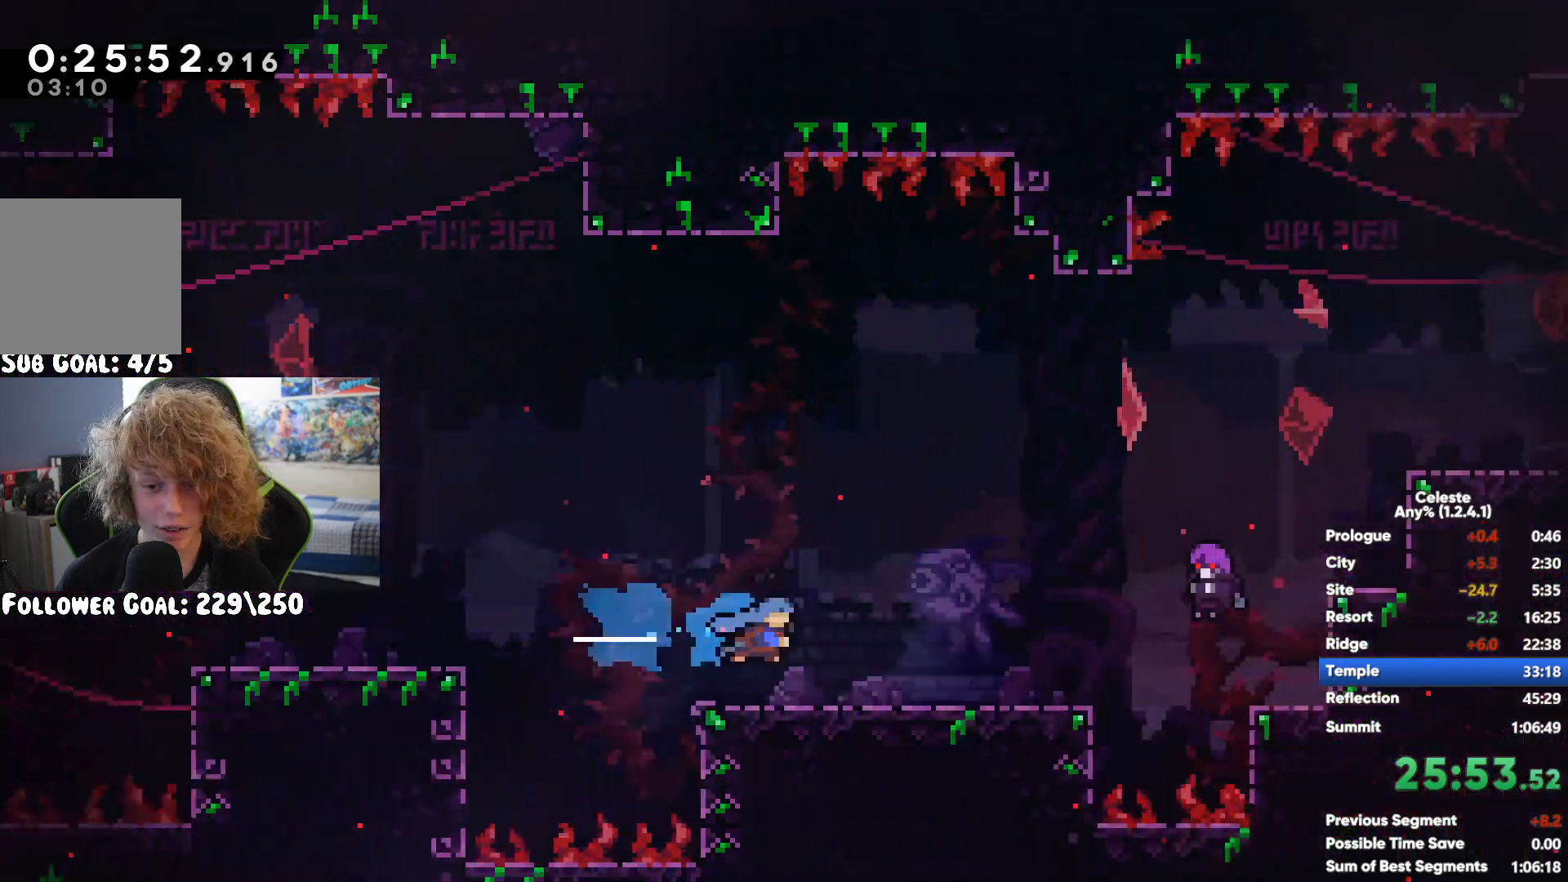
{"dt_ms": 500, "buttons": [], "left_stick": "right", "right_stick": "center", "events": [[50, "left_stick", "right"]]}
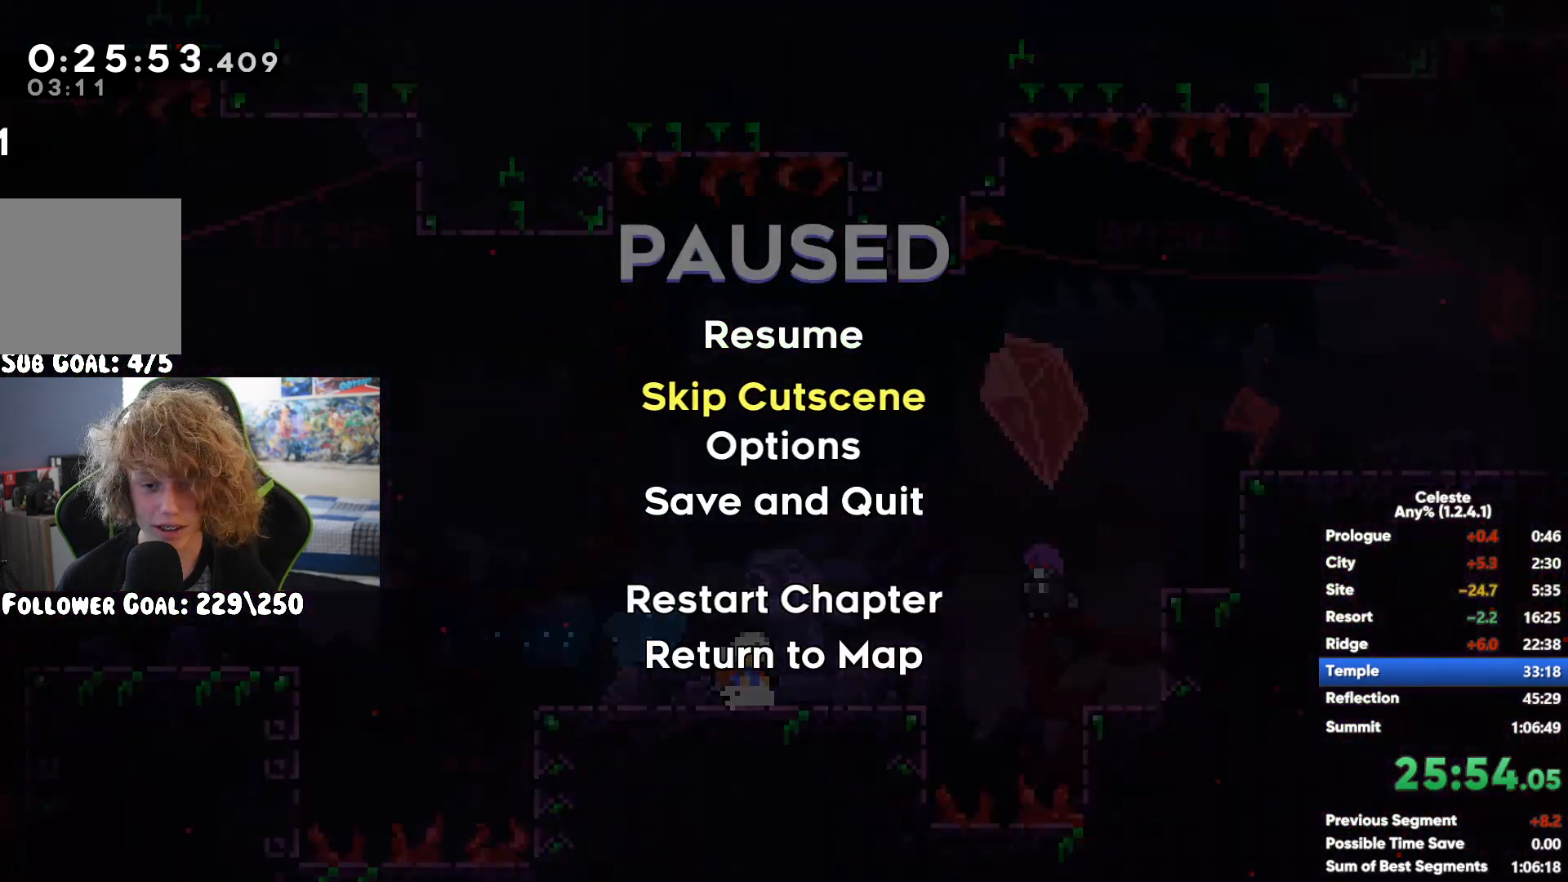
{"dt_ms": 500, "buttons": ["X"], "left_stick": "up-right", "right_stick": "center", "events": [[183, "A", "down"], [400, "A", "up"], [433, "L2", "down"], [433, "left_stick", "up-right"], [500, "L2", "up"], [500, "X", "down"]]}
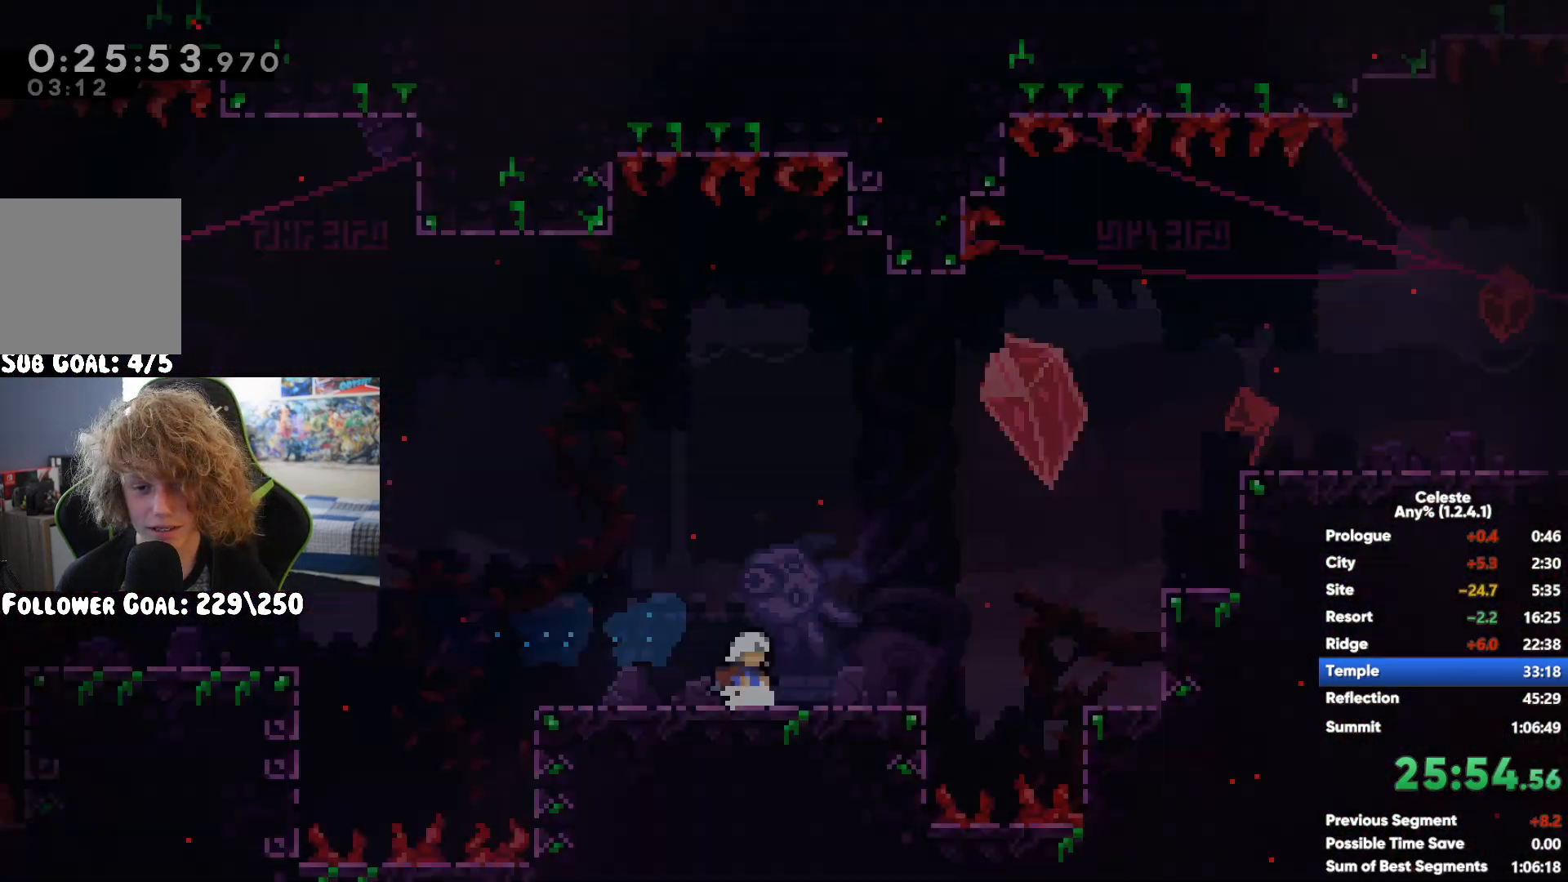
{"dt_ms": 500, "buttons": [], "left_stick": "right", "right_stick": "center", "events": [[333, "X", "up"], [367, "left_stick", "right"]]}
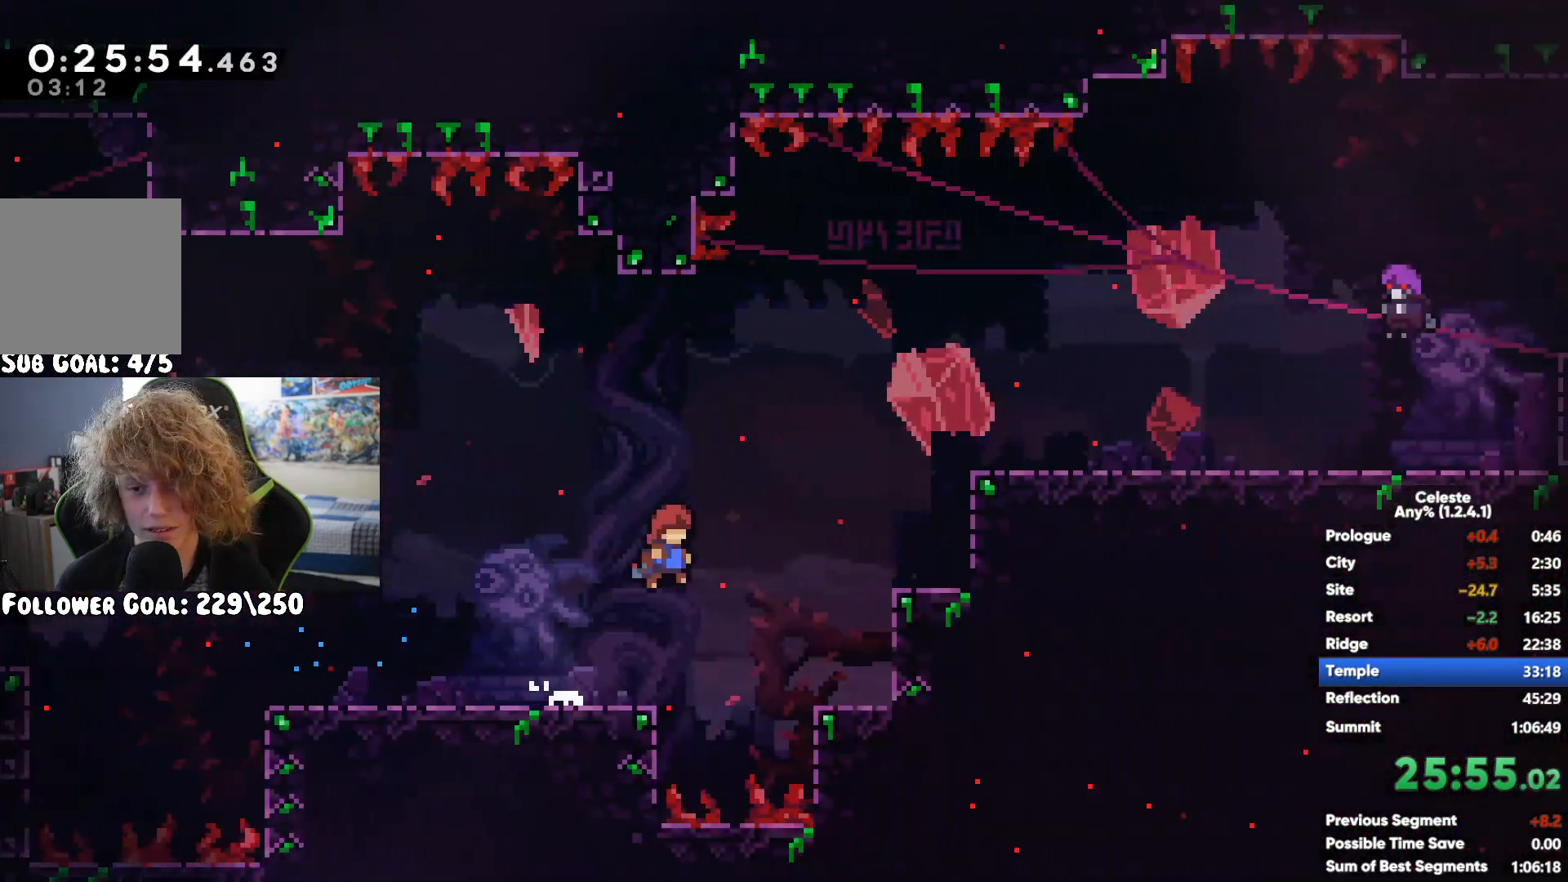
{"dt_ms": 500, "buttons": [], "left_stick": "down", "right_stick": "center", "events": [[50, "X", "down"], [150, "X", "up"], [350, "START", "down"], [383, "left_stick", "center"], [433, "START", "up"], [483, "left_stick", "down"]]}